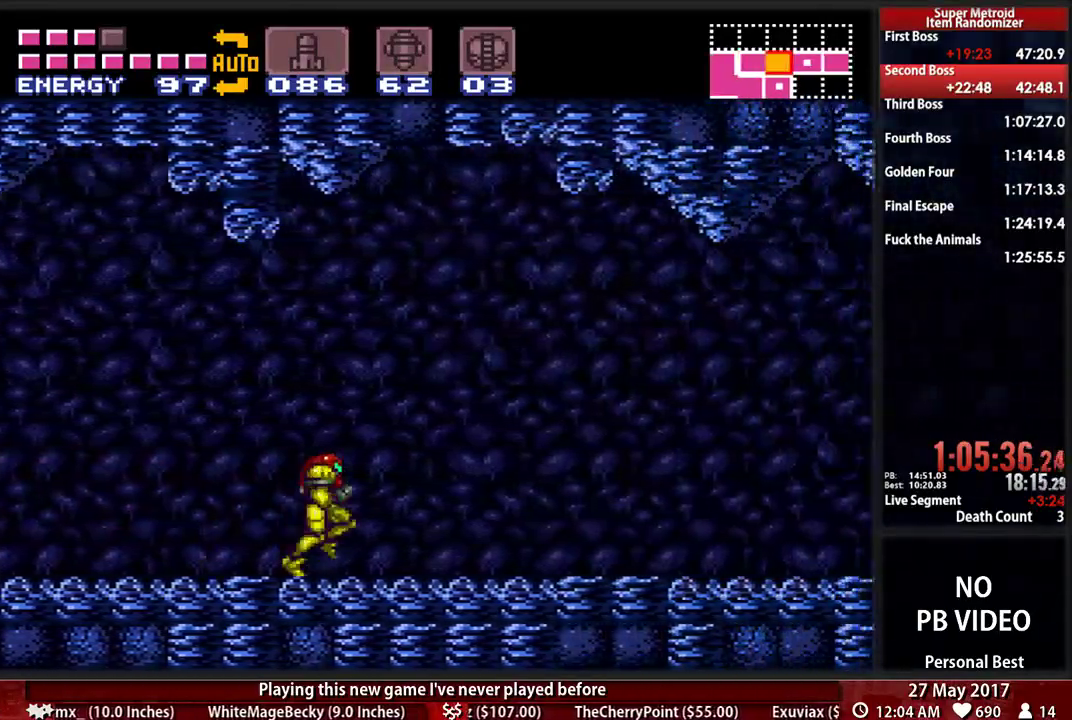
Gameplay with a controller (Nintendo layout); each line is a JSON object with the inputs held at the frame after it (dt_ms = milliseconds from this image to that frame). "events" lists button and stick changes between this image and that frame as [ms after this image, input, new state], when the widget could be followed in between. Not read: L3 R3 SELECT START.
{"dt_ms": 500, "buttons": ["DPAD_RIGHT"], "events": [[362, "A", "down"], [362, "B", "up"], [483, "A", "up"]]}
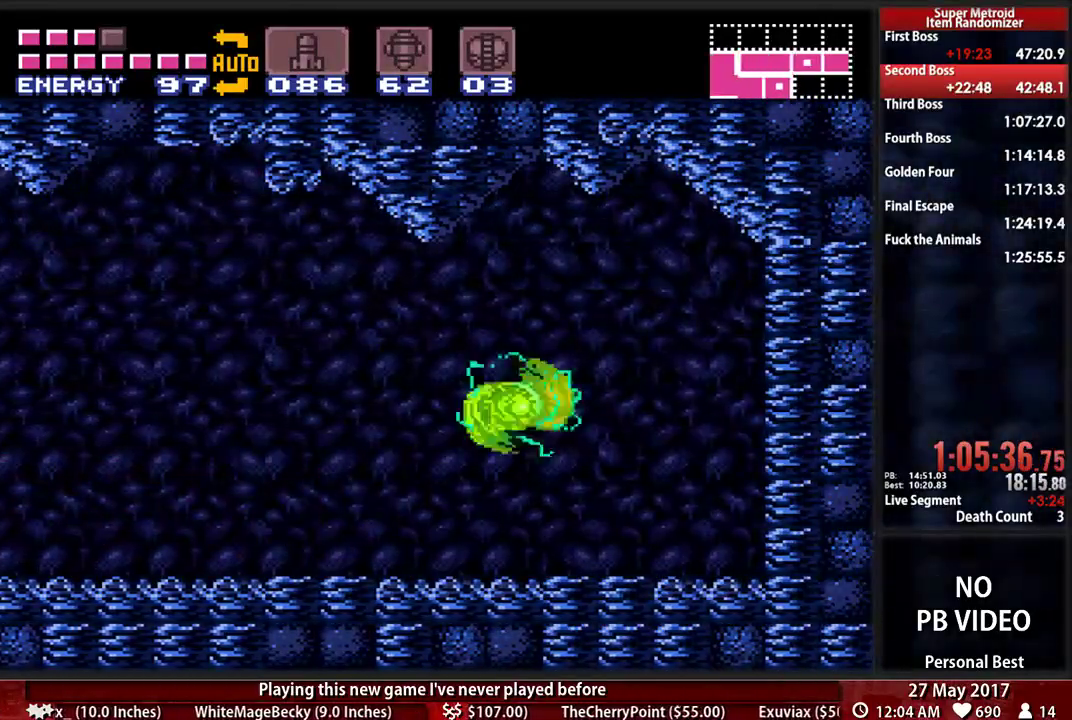
{"dt_ms": 500, "buttons": ["DPAD_RIGHT"], "events": [[17, "DPAD_DOWN", "down"], [17, "DPAD_RIGHT", "up"], [52, "A", "down"], [155, "DPAD_DOWN", "up"], [224, "DPAD_DOWN", "down"], [276, "A", "up"], [276, "DPAD_RIGHT", "down"], [345, "DPAD_DOWN", "up"]]}
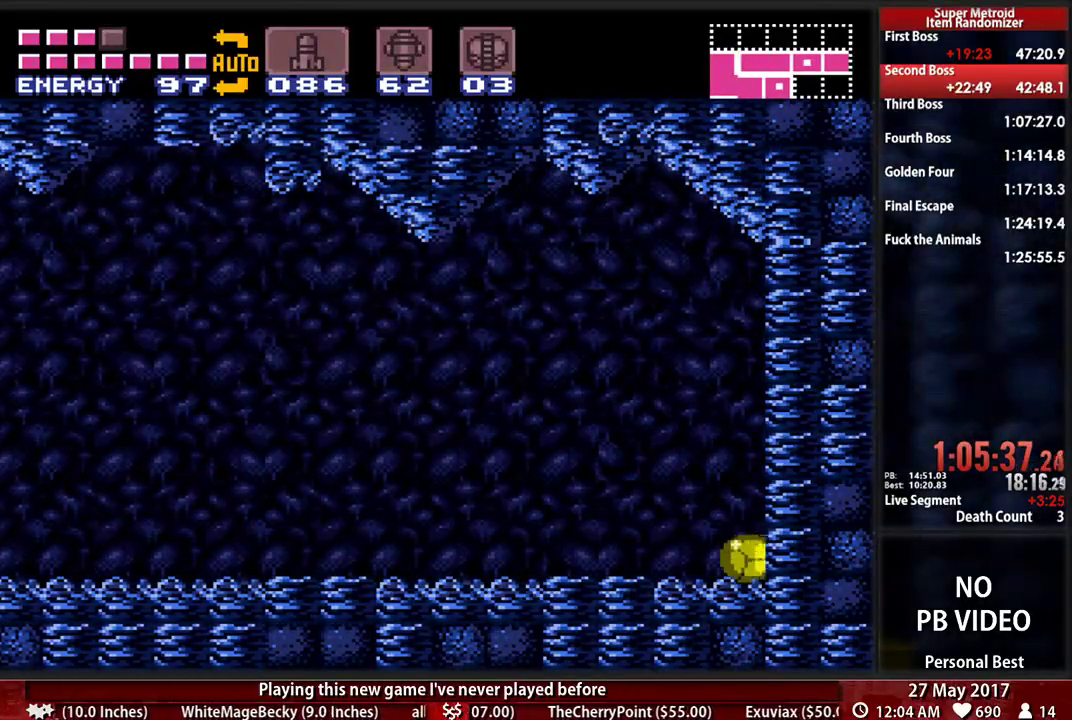
{"dt_ms": 500, "buttons": ["DPAD_LEFT"], "events": [[17, "X", "down"], [121, "DPAD_LEFT", "down"], [121, "DPAD_RIGHT", "up"], [155, "X", "up"]]}
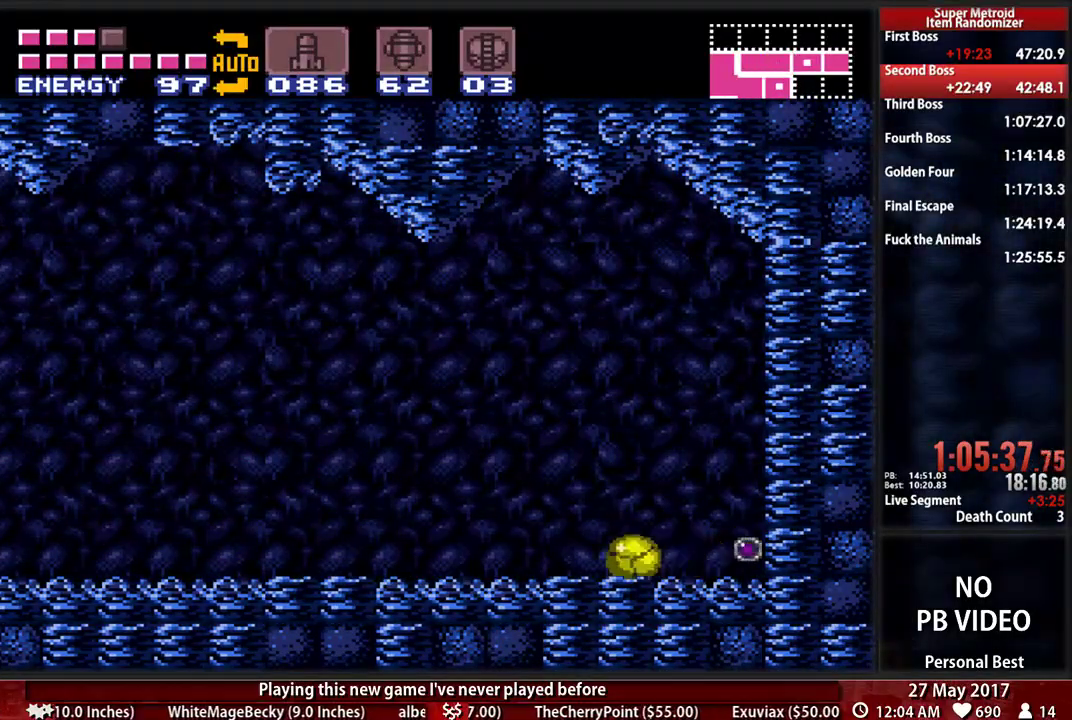
{"dt_ms": 500, "buttons": ["DPAD_RIGHT"], "events": [[103, "DPAD_LEFT", "up"], [172, "DPAD_RIGHT", "down"]]}
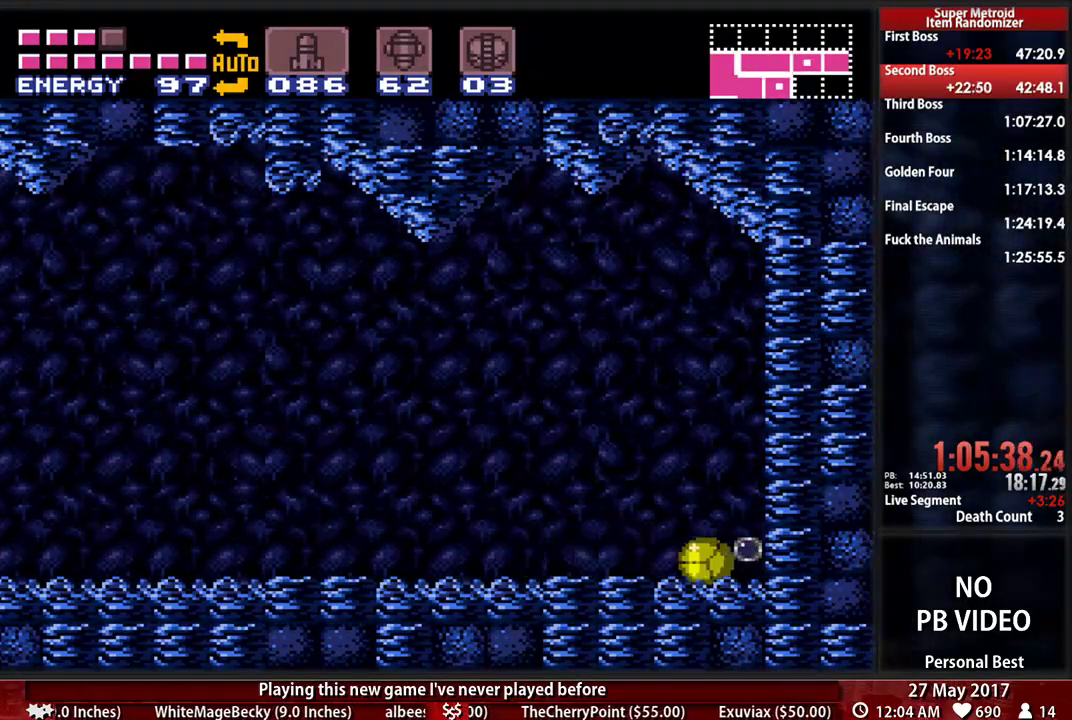
{"dt_ms": 500, "buttons": ["X", "DPAD_RIGHT"], "events": [[431, "X", "down"]]}
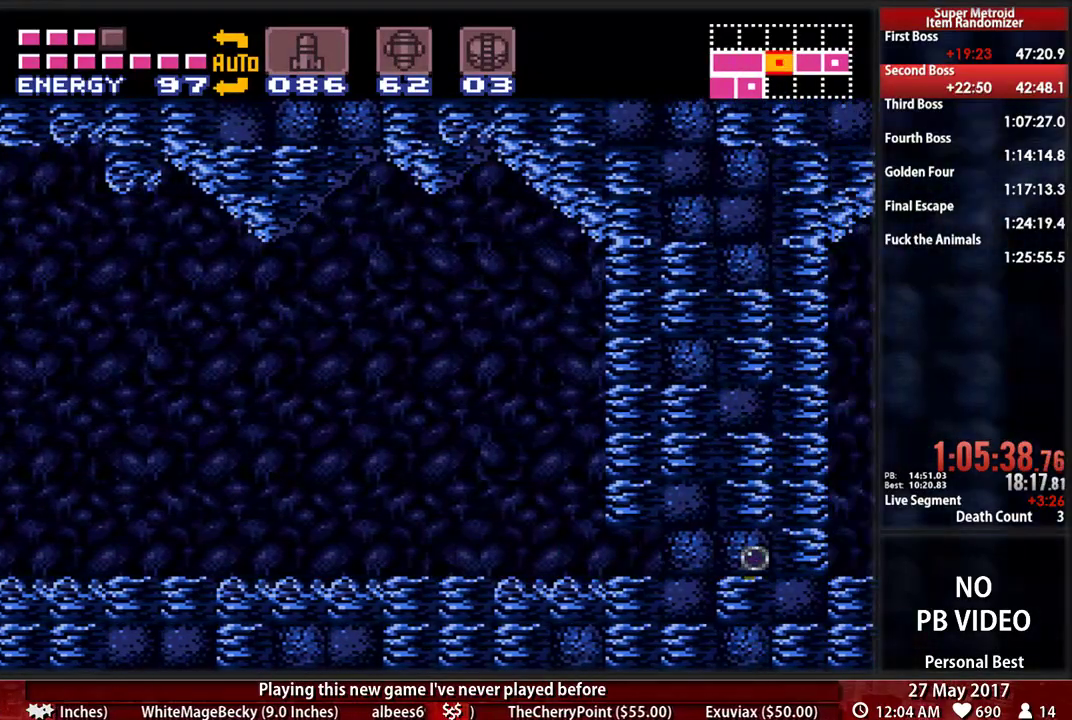
{"dt_ms": 500, "buttons": ["B", "DPAD_RIGHT"], "events": [[69, "X", "up"], [207, "B", "down"]]}
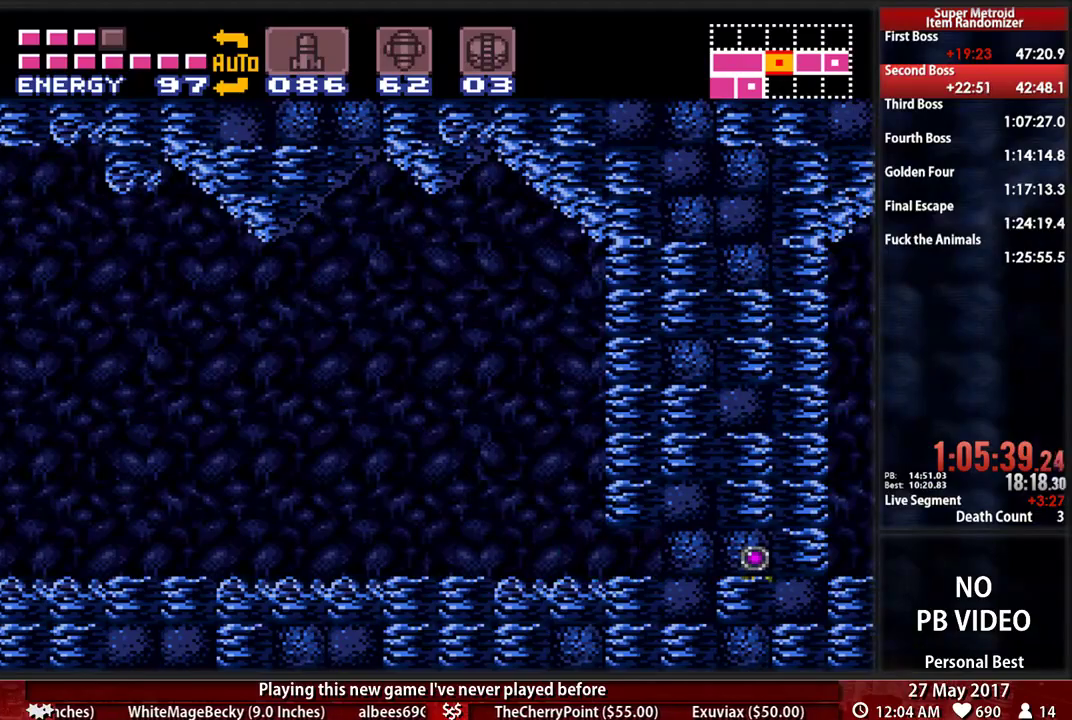
{"dt_ms": 500, "buttons": ["B", "DPAD_RIGHT"], "events": []}
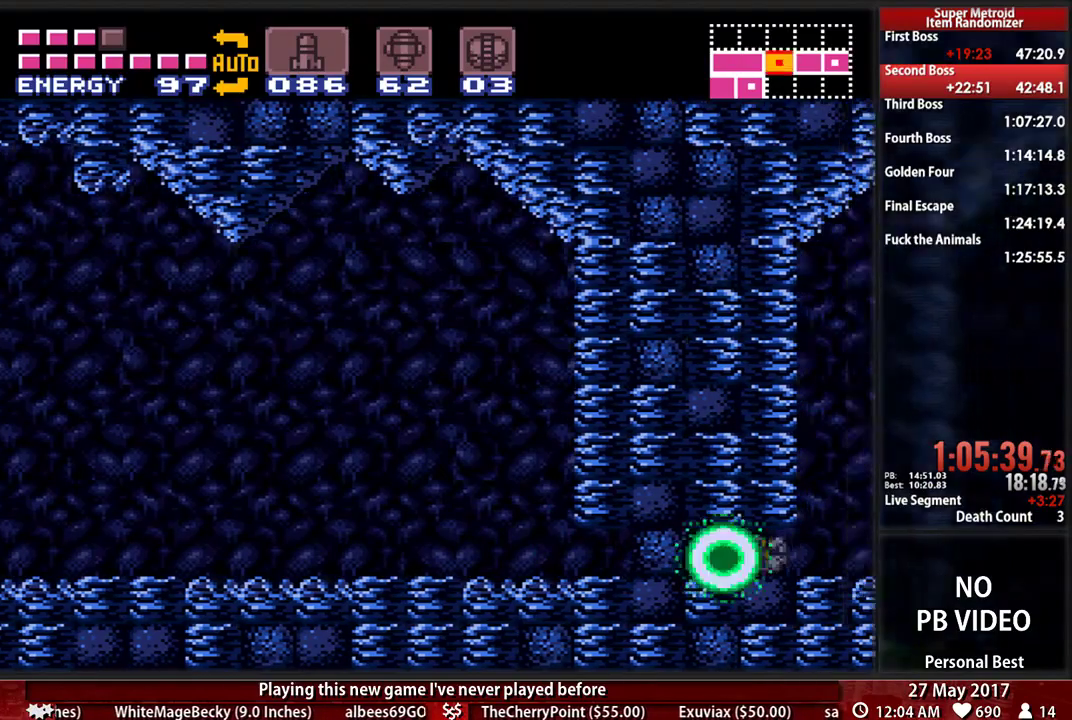
{"dt_ms": 500, "buttons": ["B", "DPAD_RIGHT"], "events": [[172, "DPAD_RIGHT", "up"], [172, "DPAD_UP", "down"], [224, "DPAD_RIGHT", "down"], [259, "DPAD_UP", "up"]]}
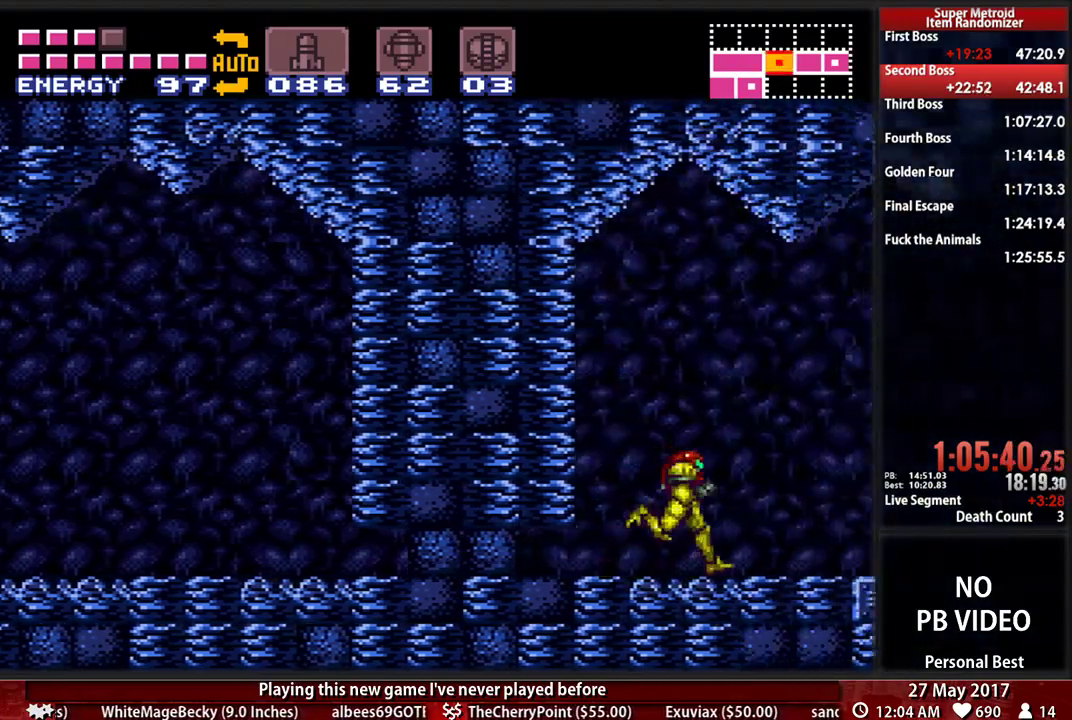
{"dt_ms": 500, "buttons": ["A"], "events": [[138, "A", "down"], [172, "B", "up"], [259, "A", "up"], [259, "DPAD_DOWN", "down"], [293, "DPAD_RIGHT", "up"], [362, "A", "down"], [431, "DPAD_DOWN", "up"]]}
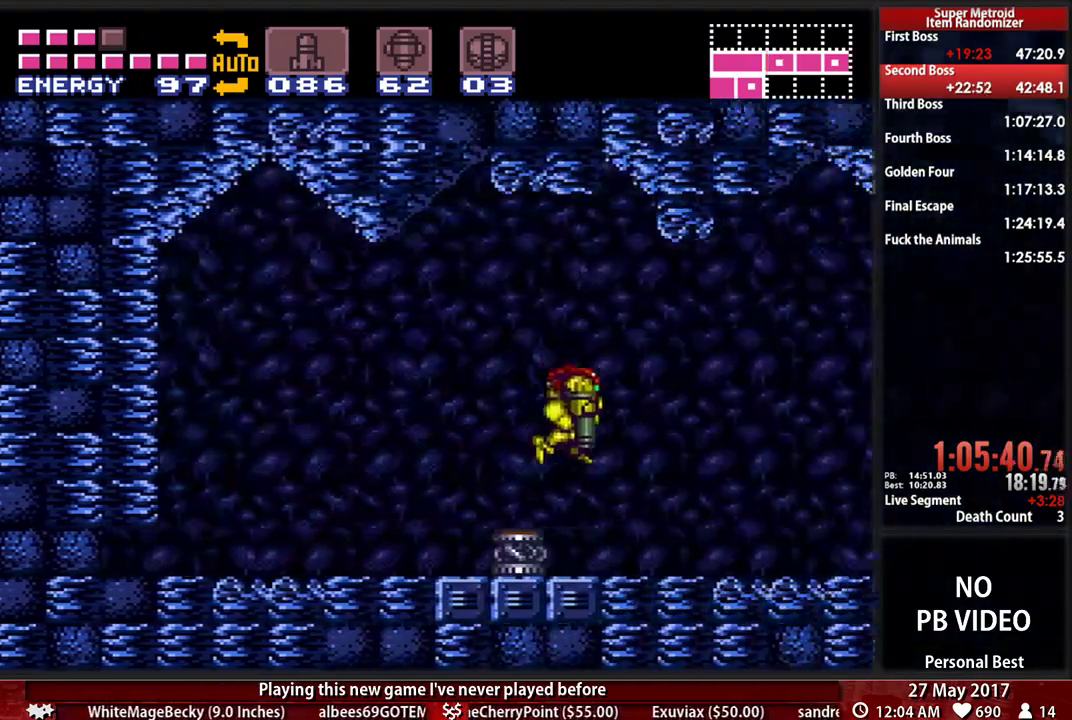
{"dt_ms": 1000, "buttons": ["DPAD_LEFT"]}
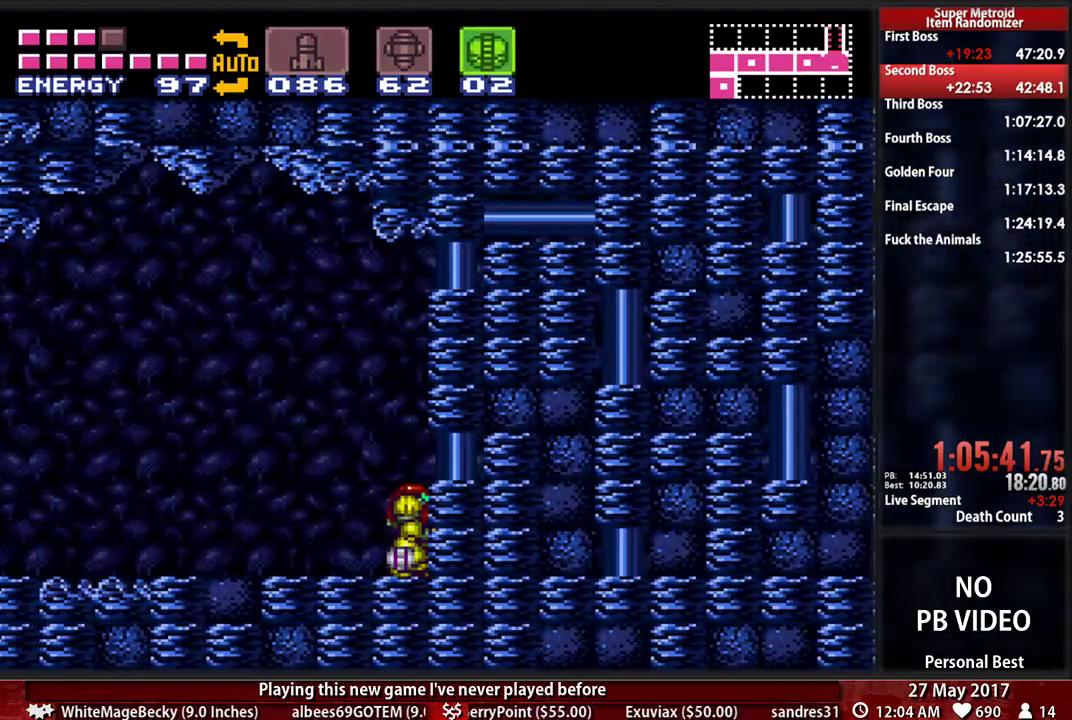
{"dt_ms": 500, "buttons": ["DPAD_LEFT"], "events": [[69, "B", "down"], [259, "A", "down"], [259, "B", "up"], [362, "A", "up"]]}